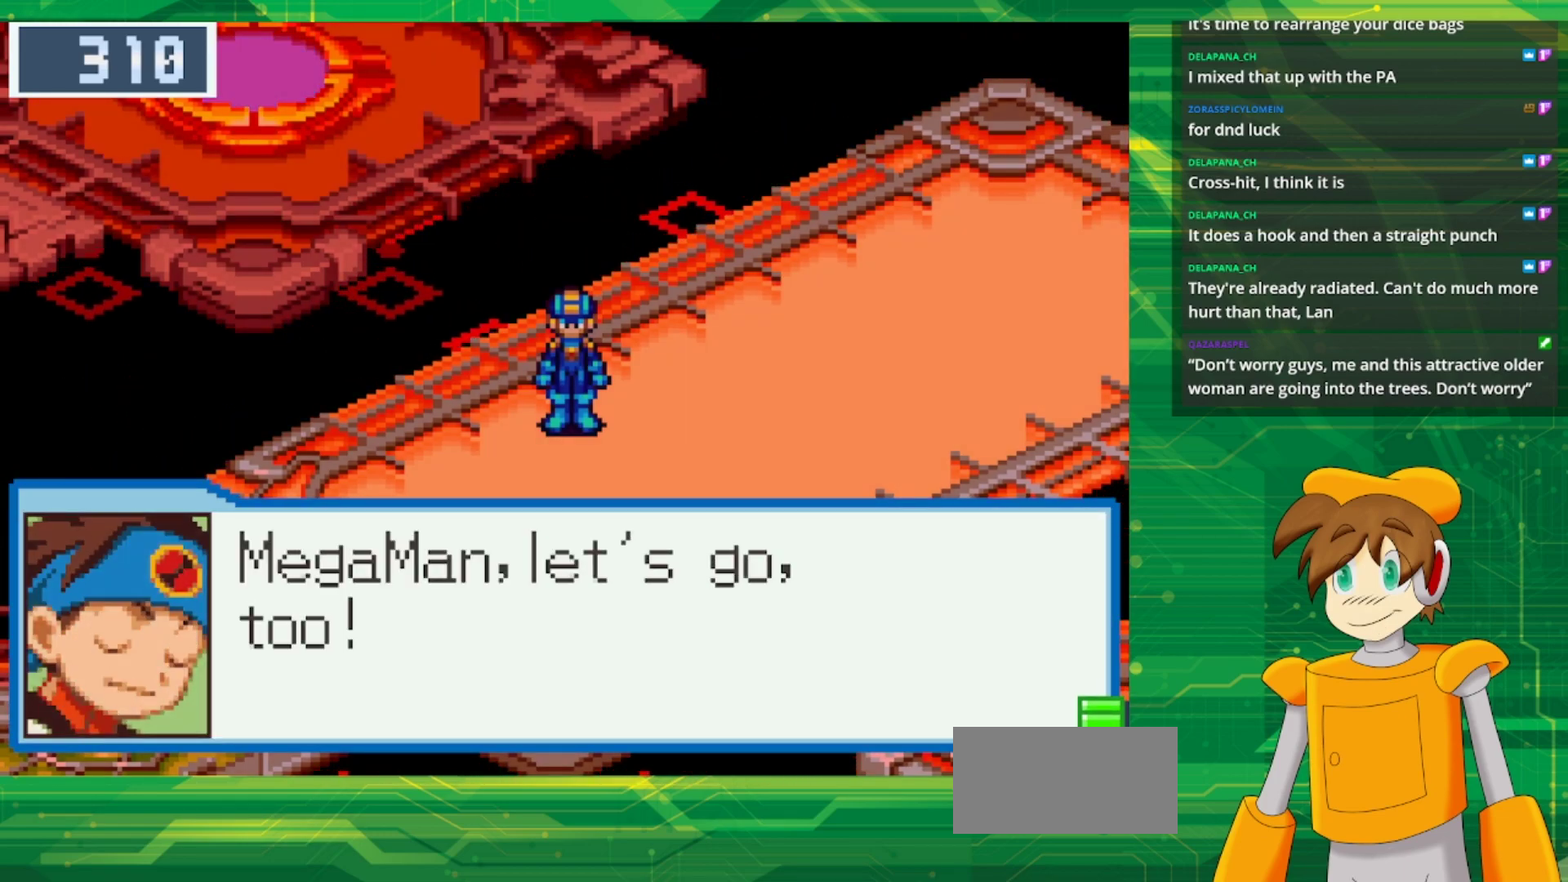
Gameplay with a controller (Nintendo layout); each line is a JSON object with the inputs held at the frame after it. "events" lists button and stick changes between this image and that frame as [ms after this image, input, new state], when the widget could be followed in between. Not read: L1 L3 R3.
{"buttons": [], "events": [[167, "A", "down"], [300, "A", "up"]]}
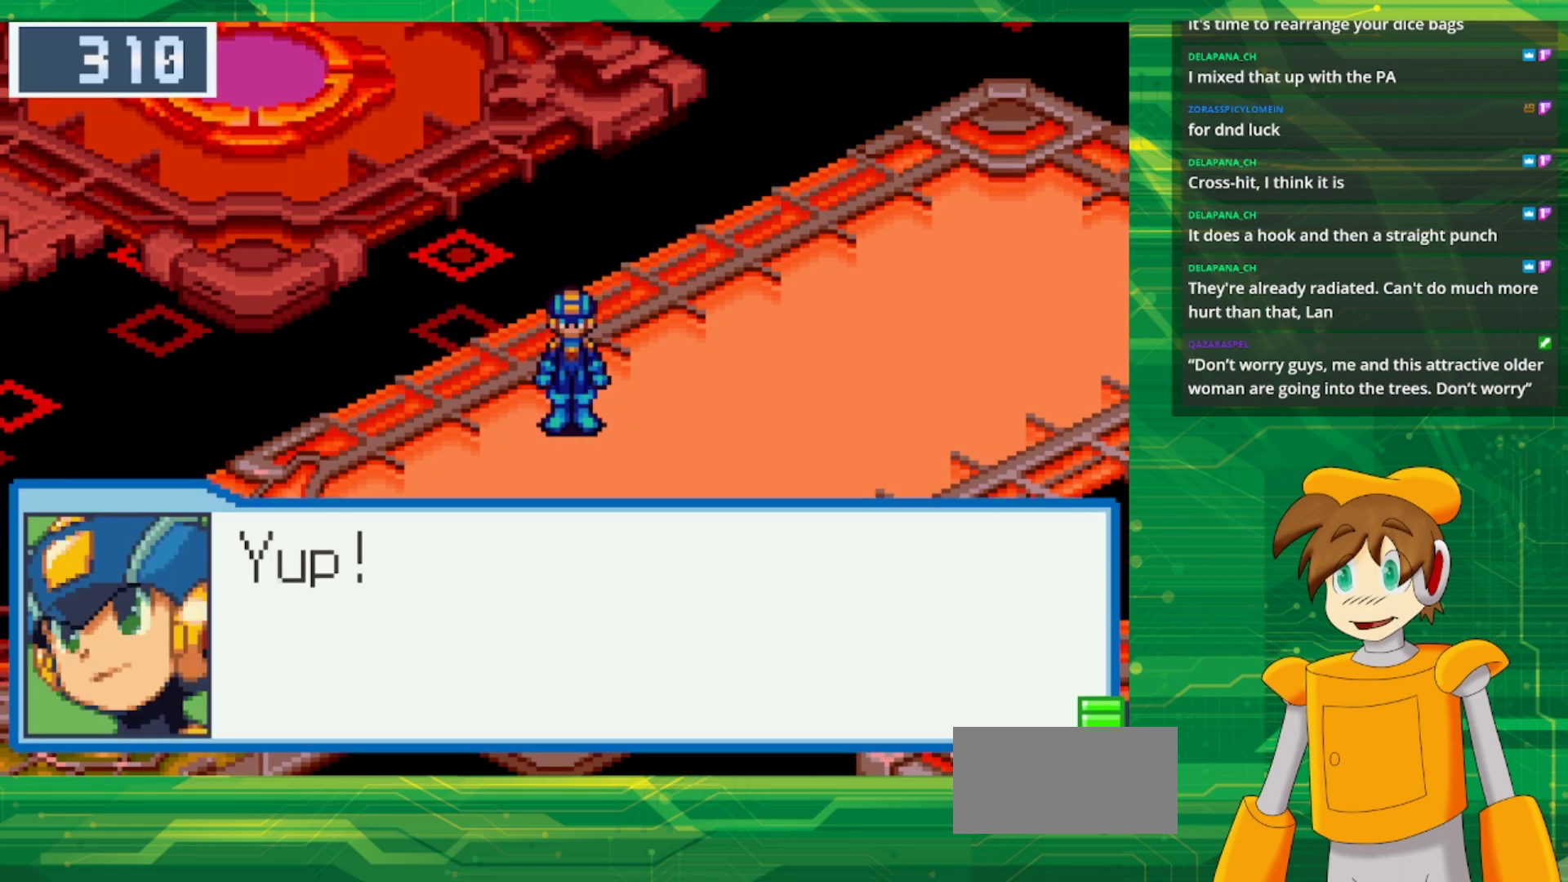
{"buttons": ["A"], "events": [[483, "A", "down"]]}
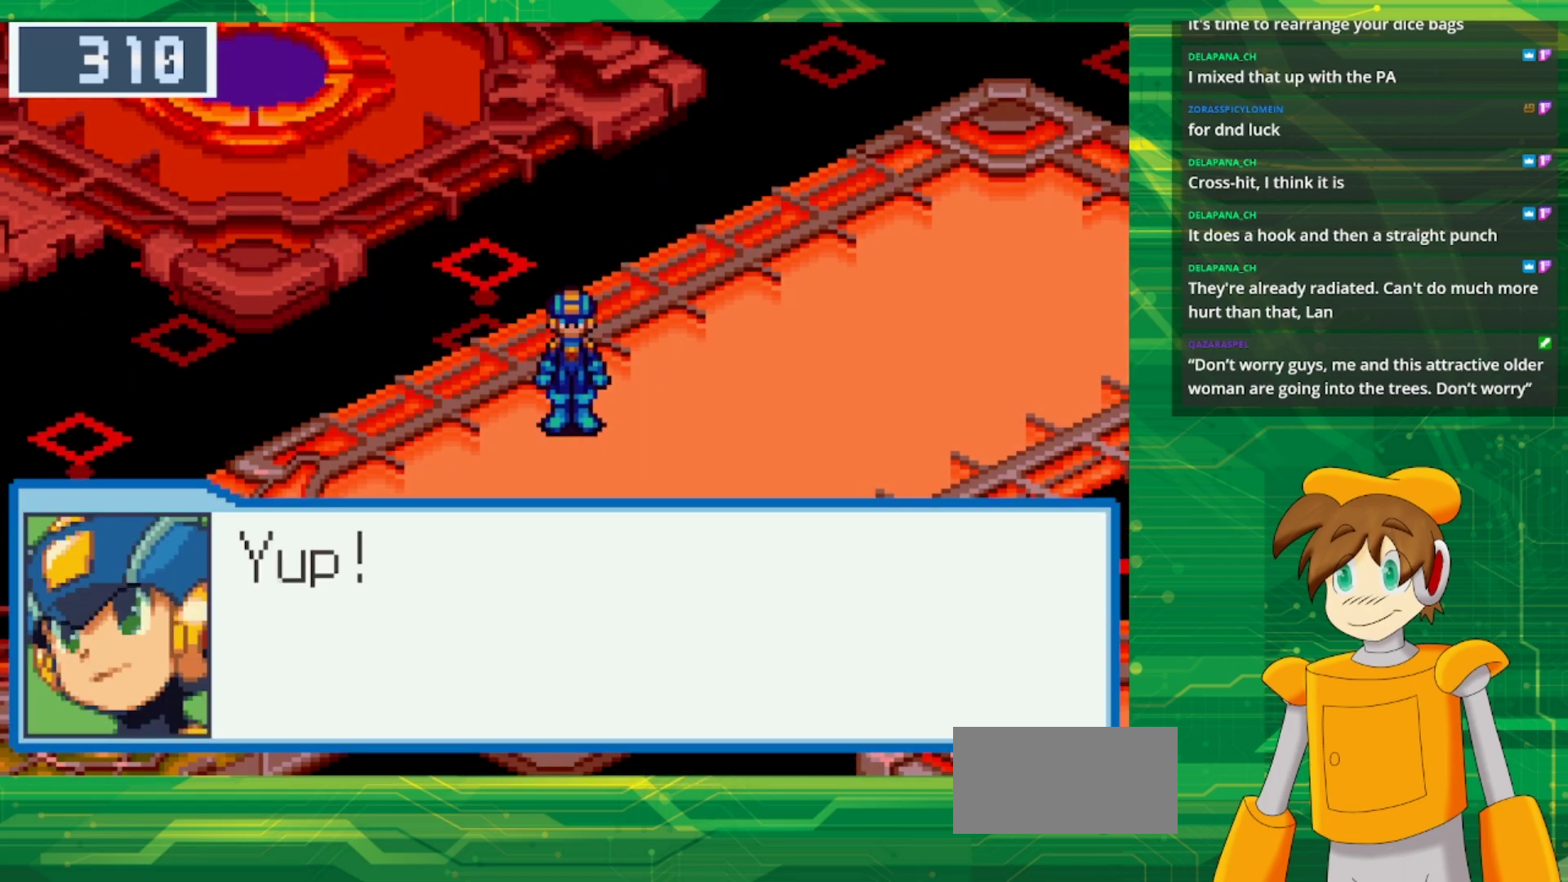
{"buttons": [], "events": [[67, "A", "up"]]}
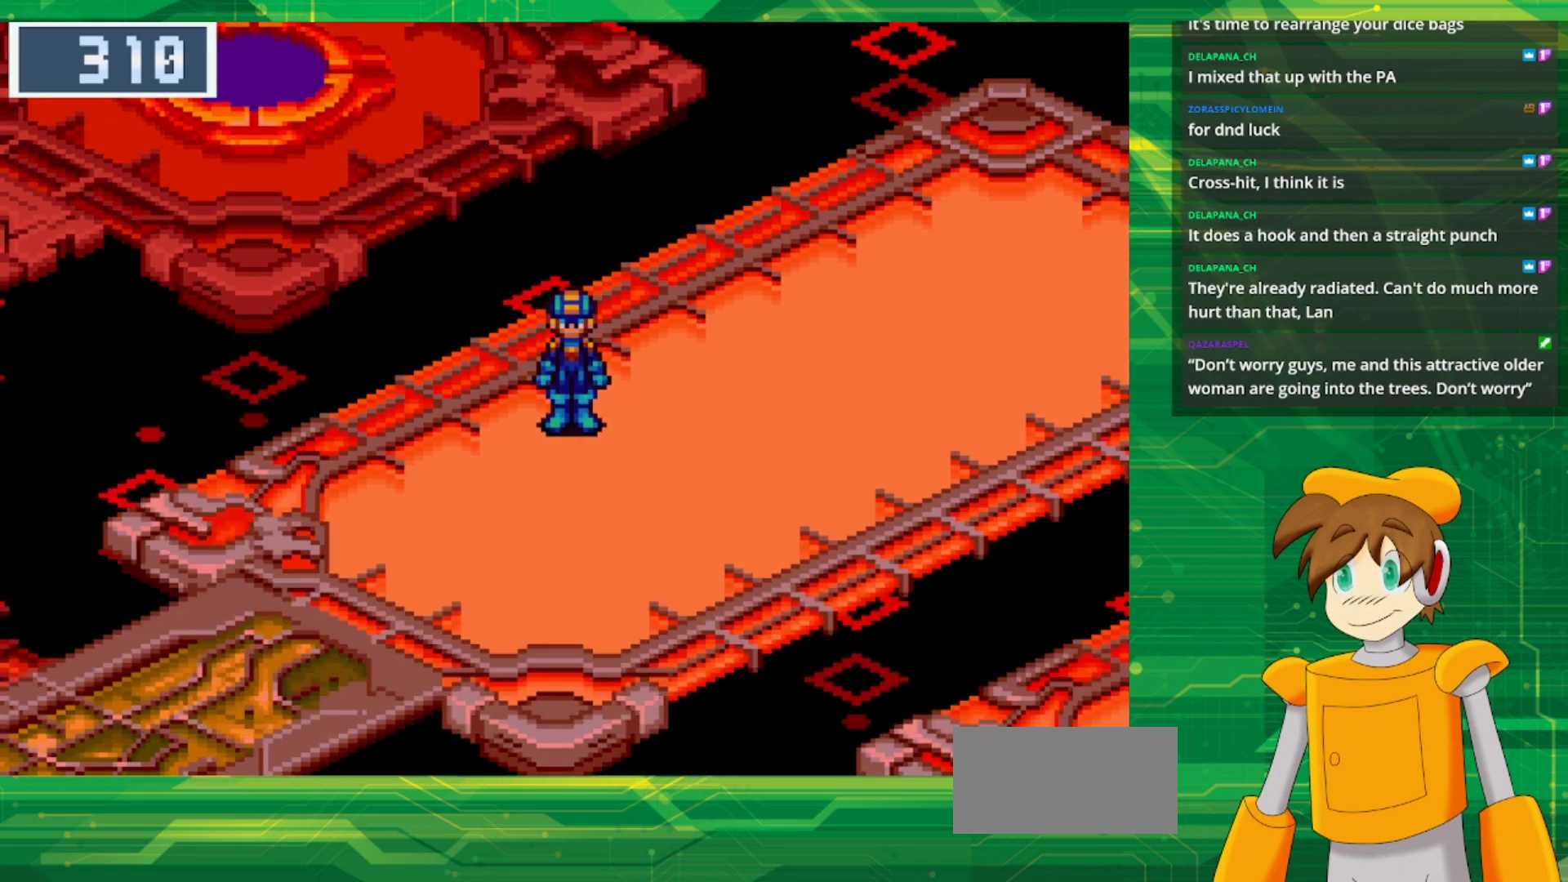
{"buttons": [], "events": []}
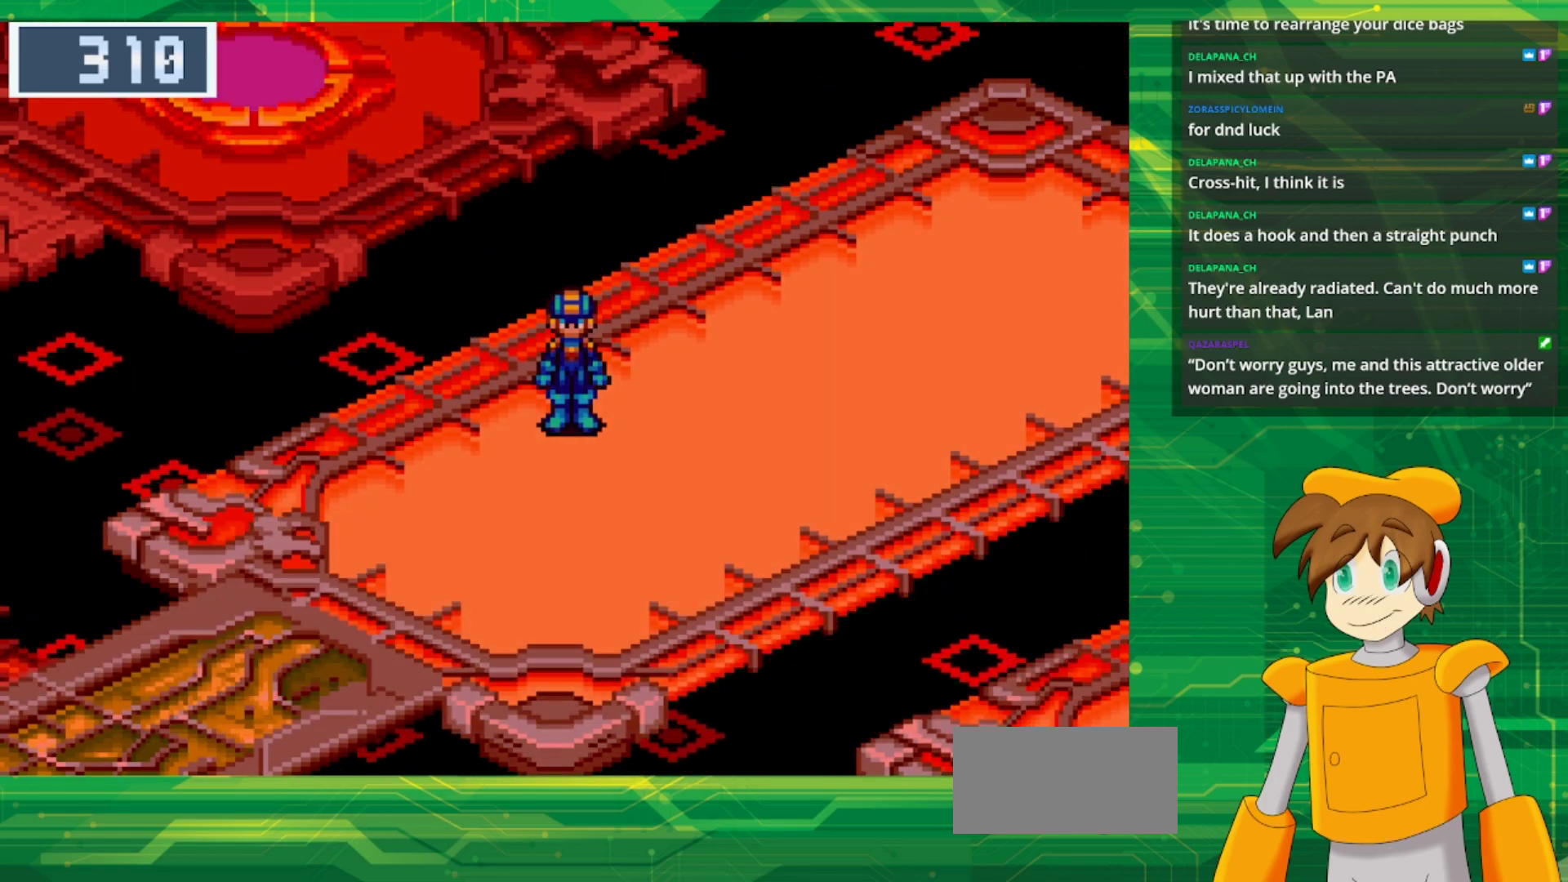
{"buttons": ["B", "DPAD_UP", "DPAD_RIGHT"], "events": [[117, "DPAD_RIGHT", "down"], [167, "B", "down"], [317, "DPAD_UP", "down"]]}
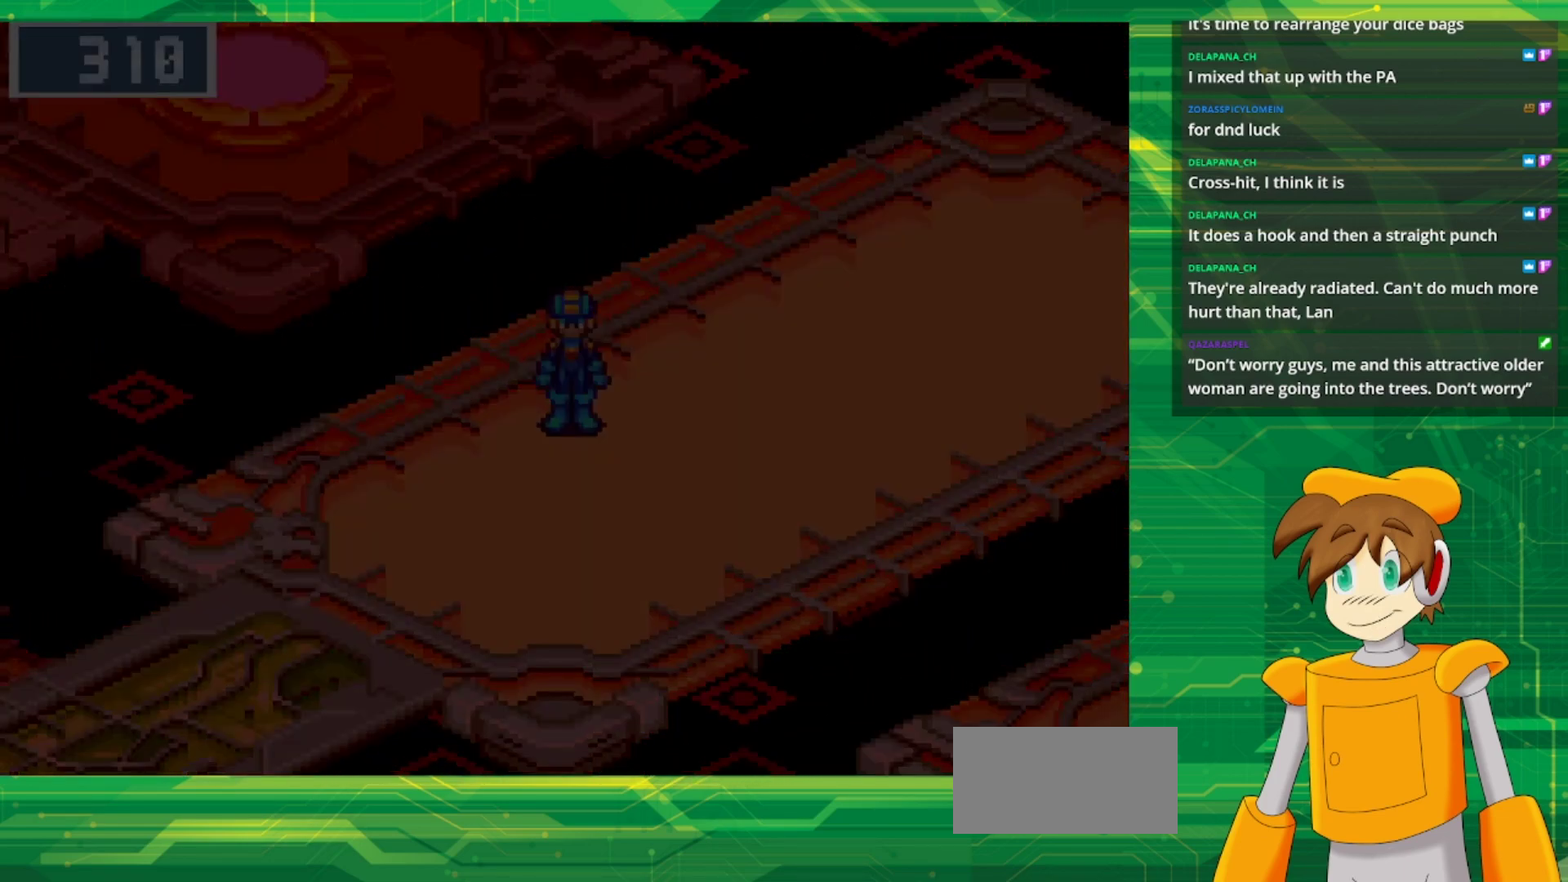
{"buttons": [], "events": [[17, "DPAD_UP", "up"], [50, "B", "up"], [167, "DPAD_RIGHT", "up"]]}
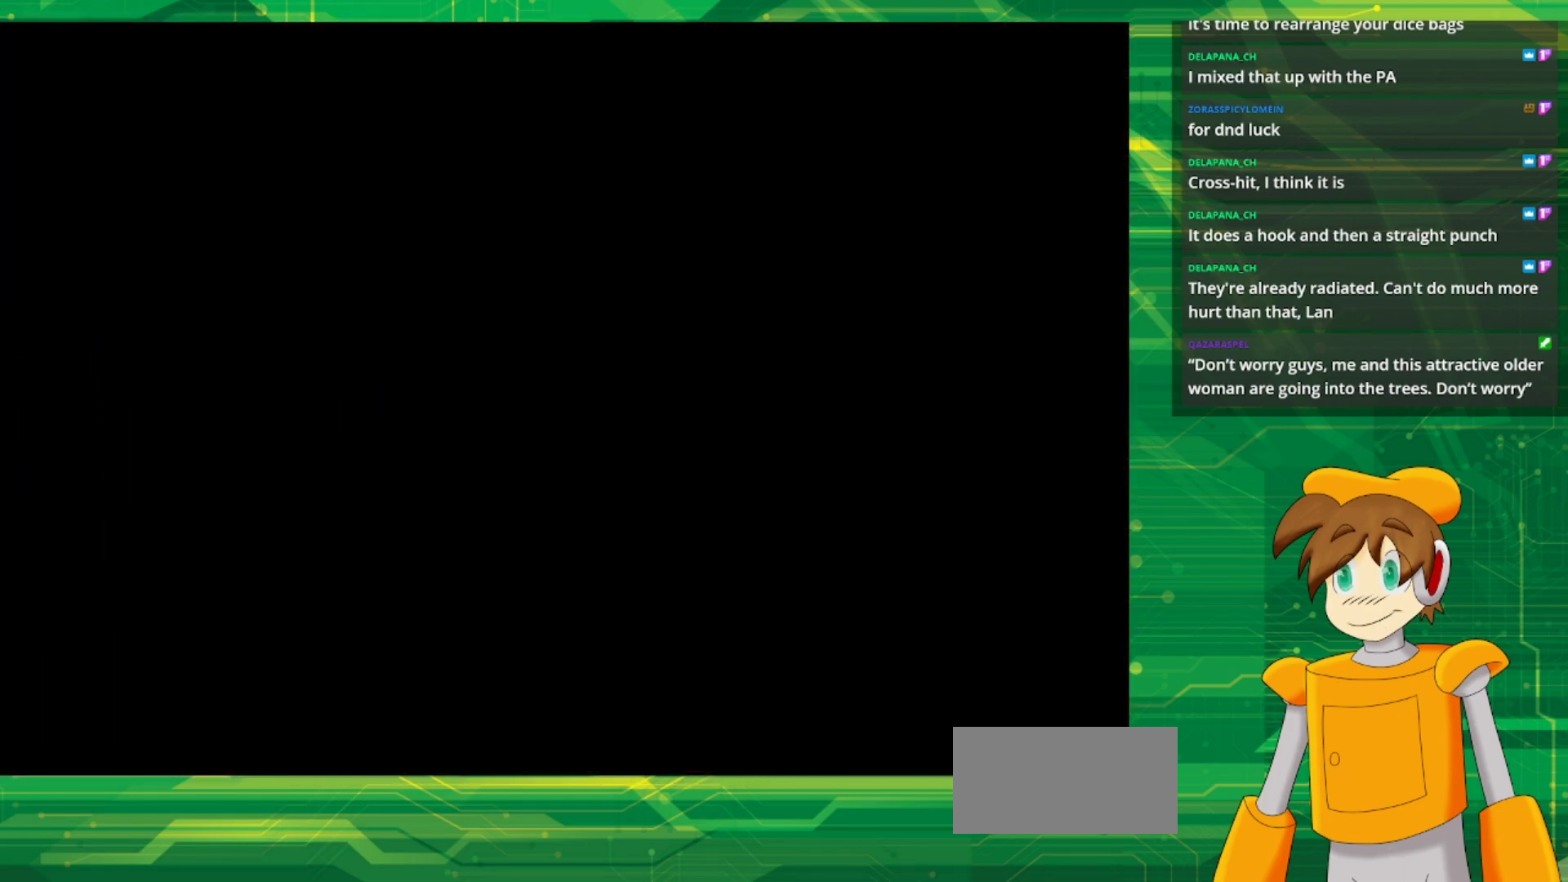
{"buttons": [], "events": []}
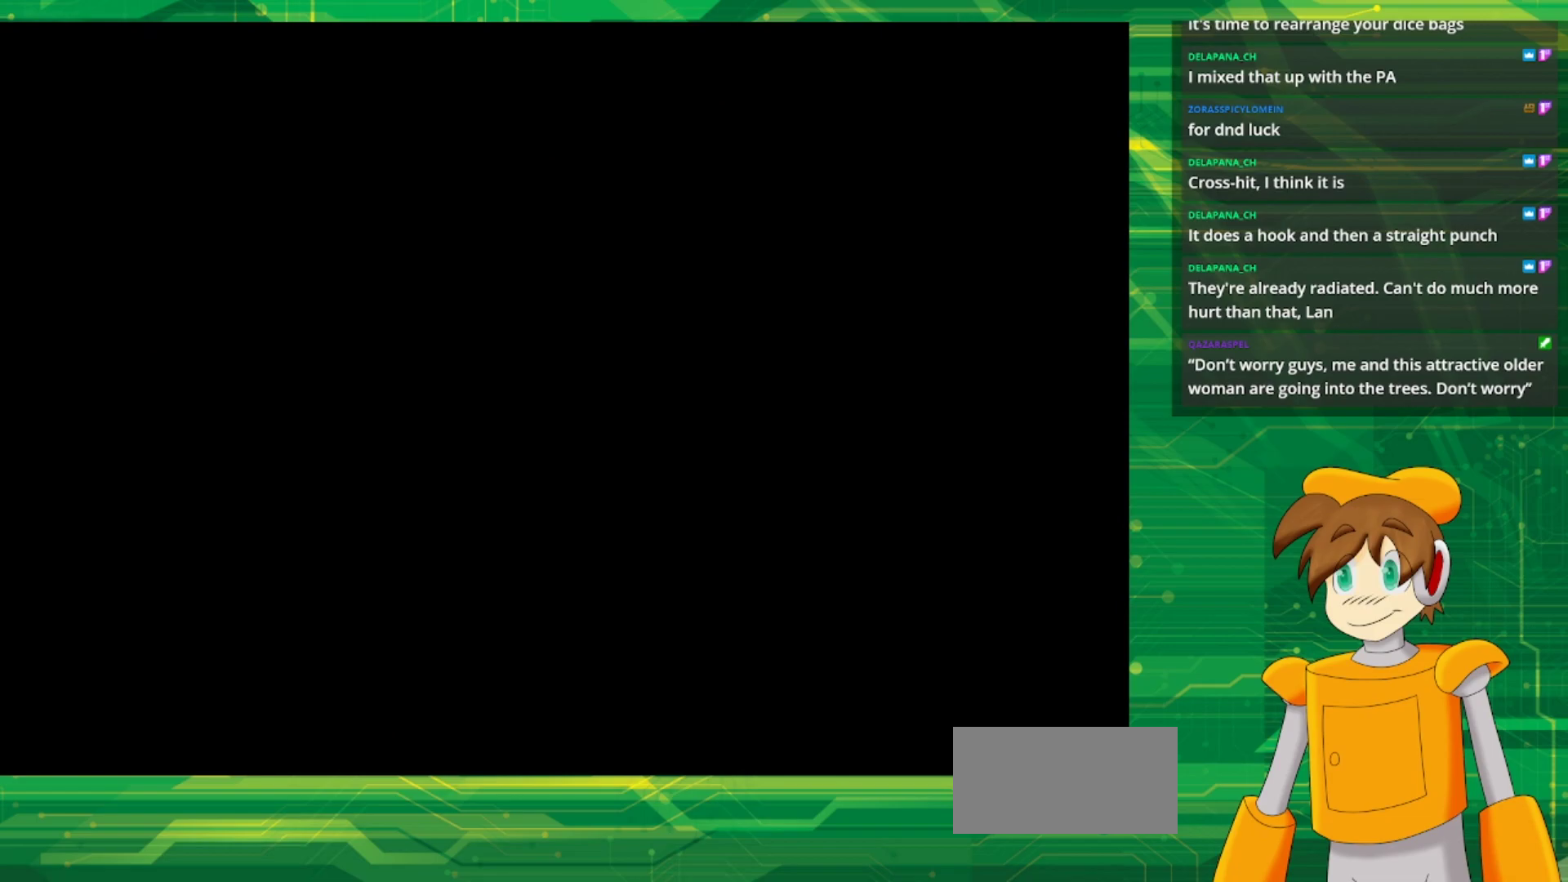
{"buttons": [], "events": []}
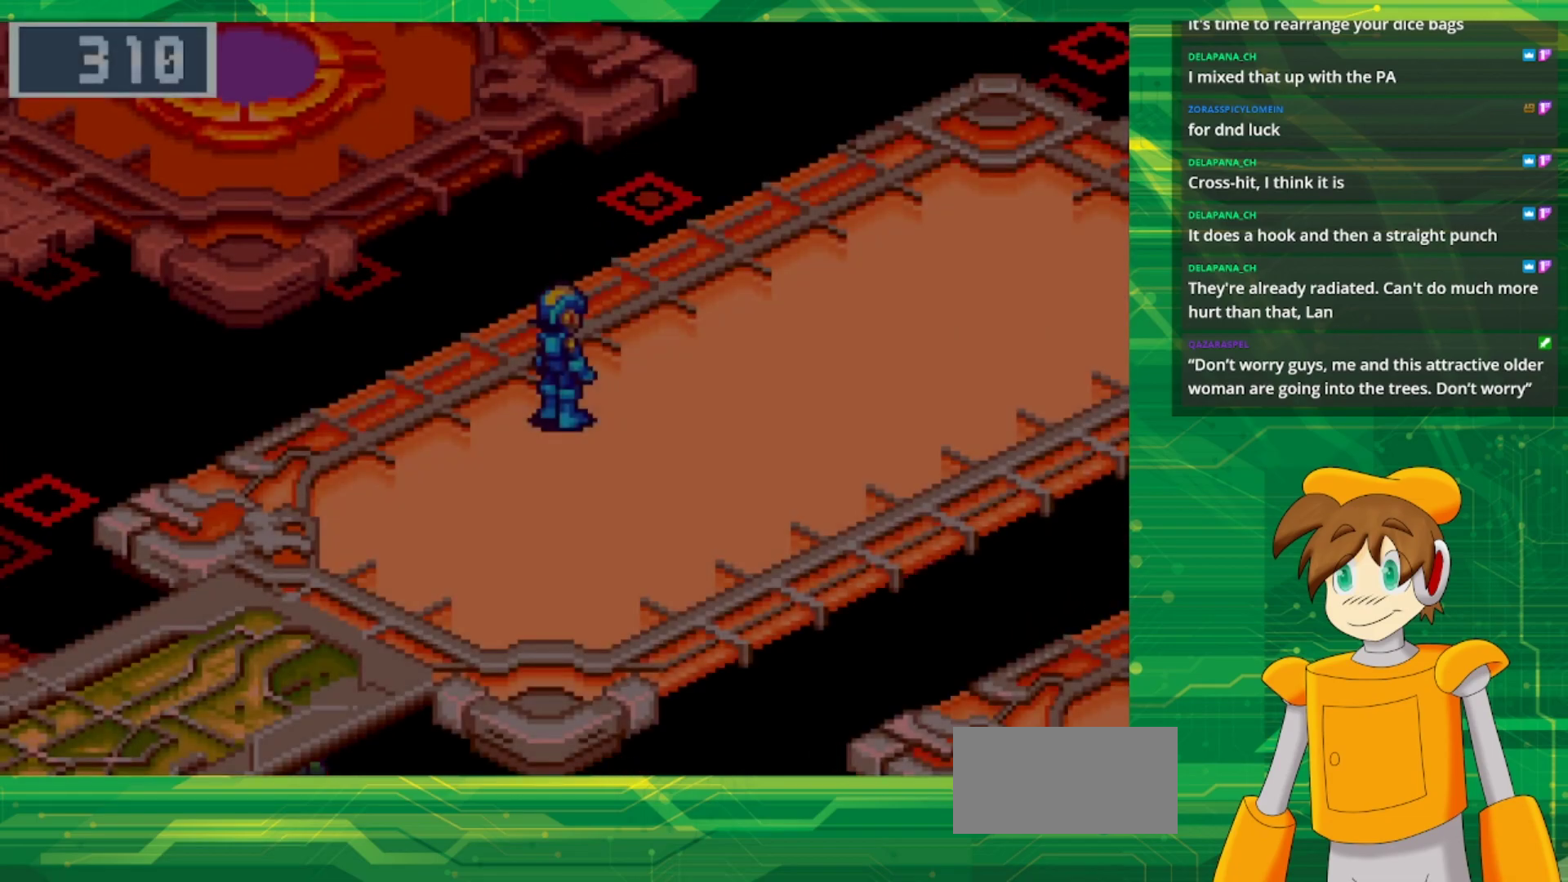
{"buttons": ["B", "DPAD_UP", "DPAD_RIGHT"], "events": [[283, "DPAD_RIGHT", "down"], [317, "B", "down"], [350, "DPAD_UP", "down"]]}
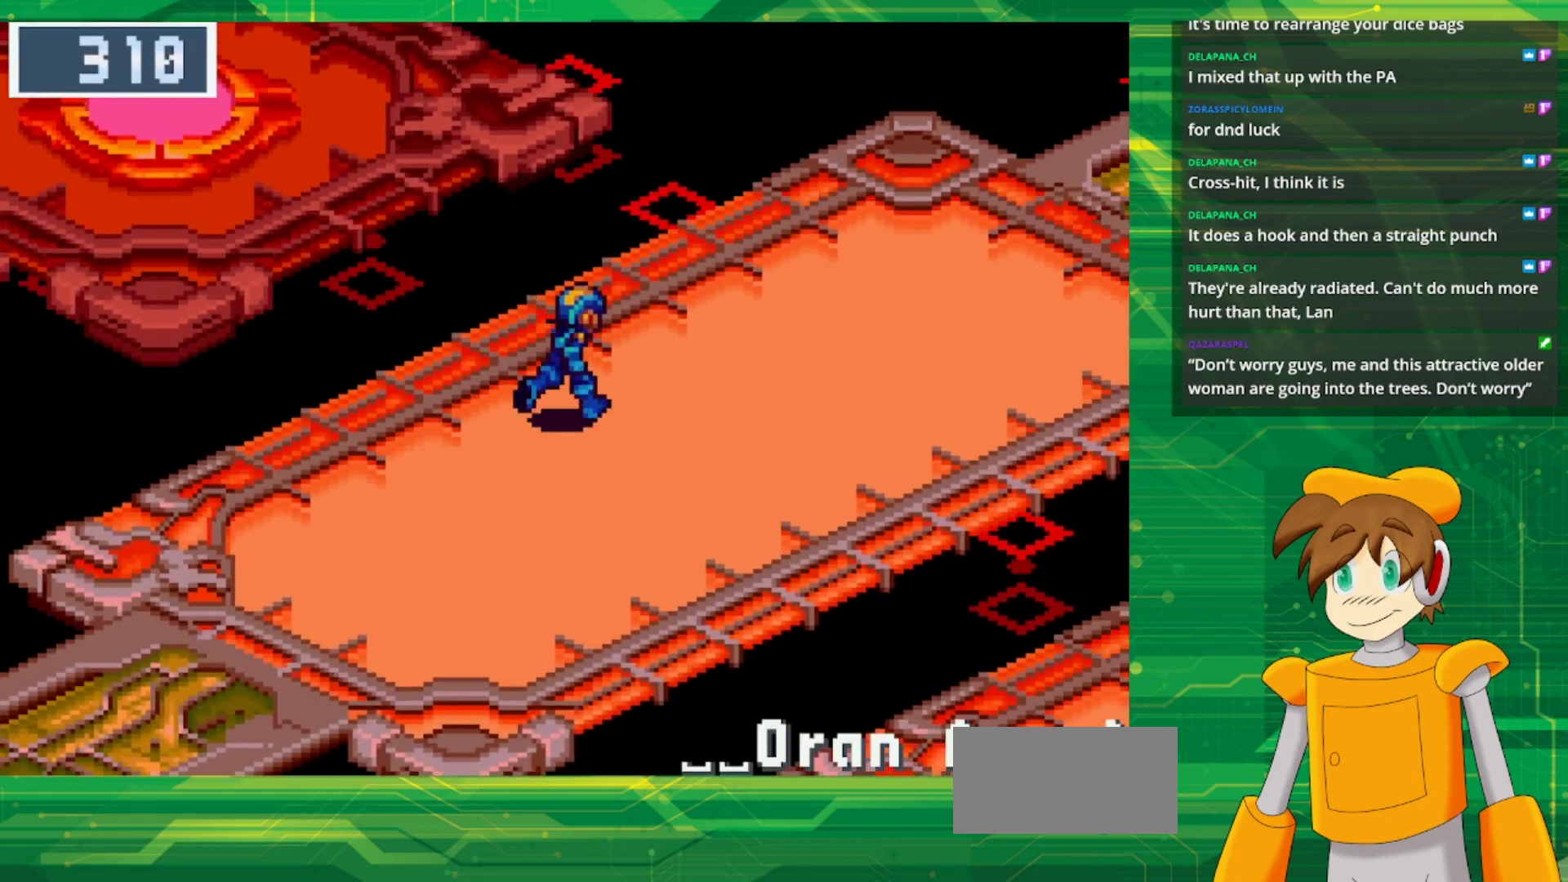
{"buttons": ["B", "DPAD_RIGHT"], "events": [[400, "DPAD_UP", "up"]]}
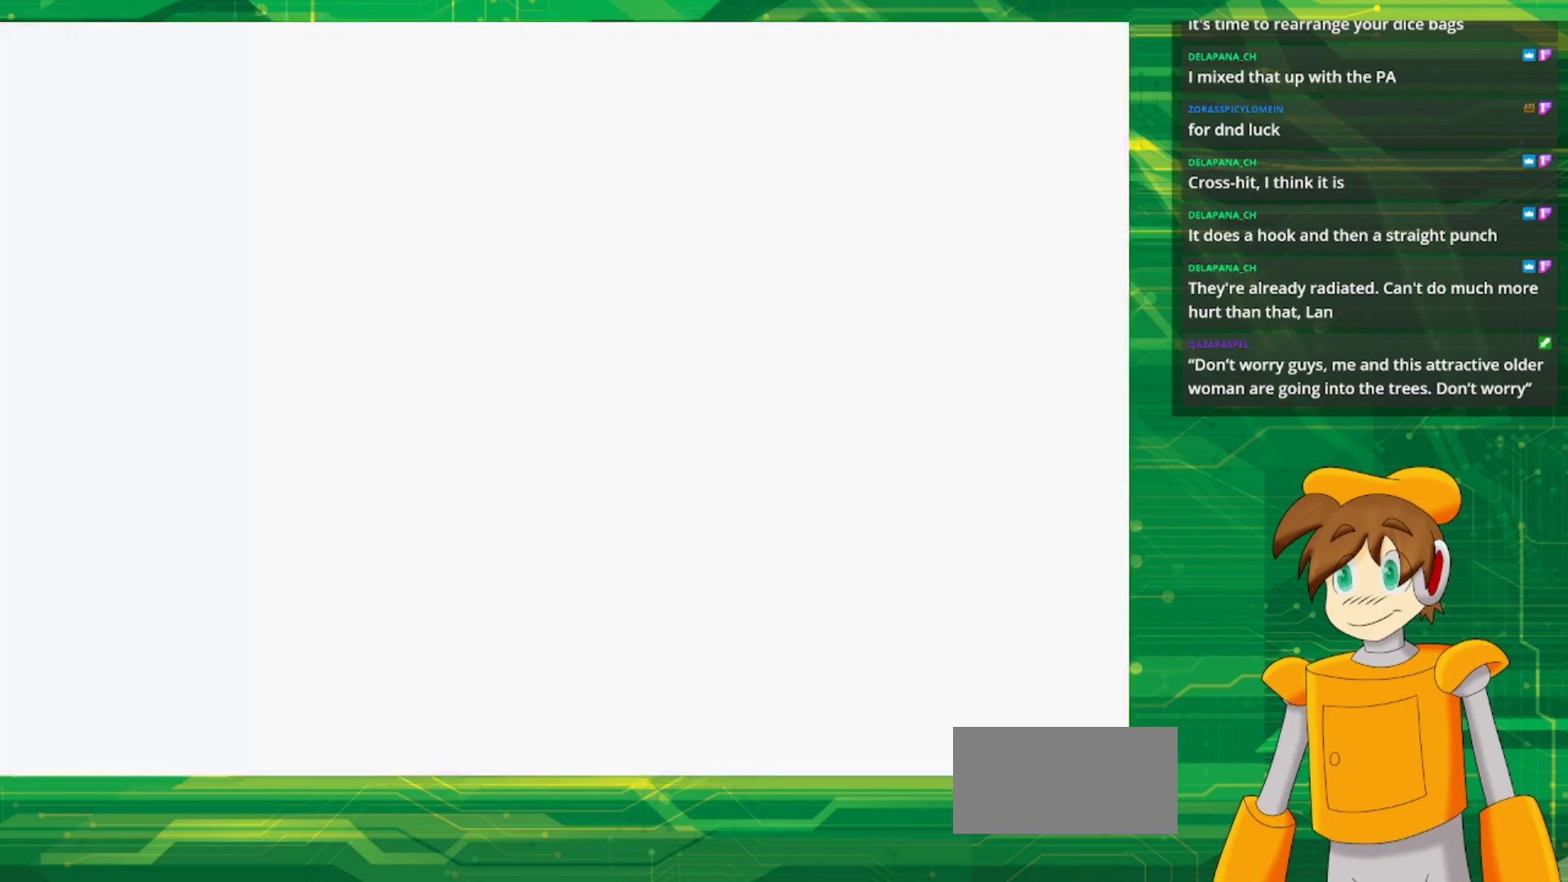
{"buttons": [], "events": [[150, "B", "up"], [167, "DPAD_RIGHT", "up"]]}
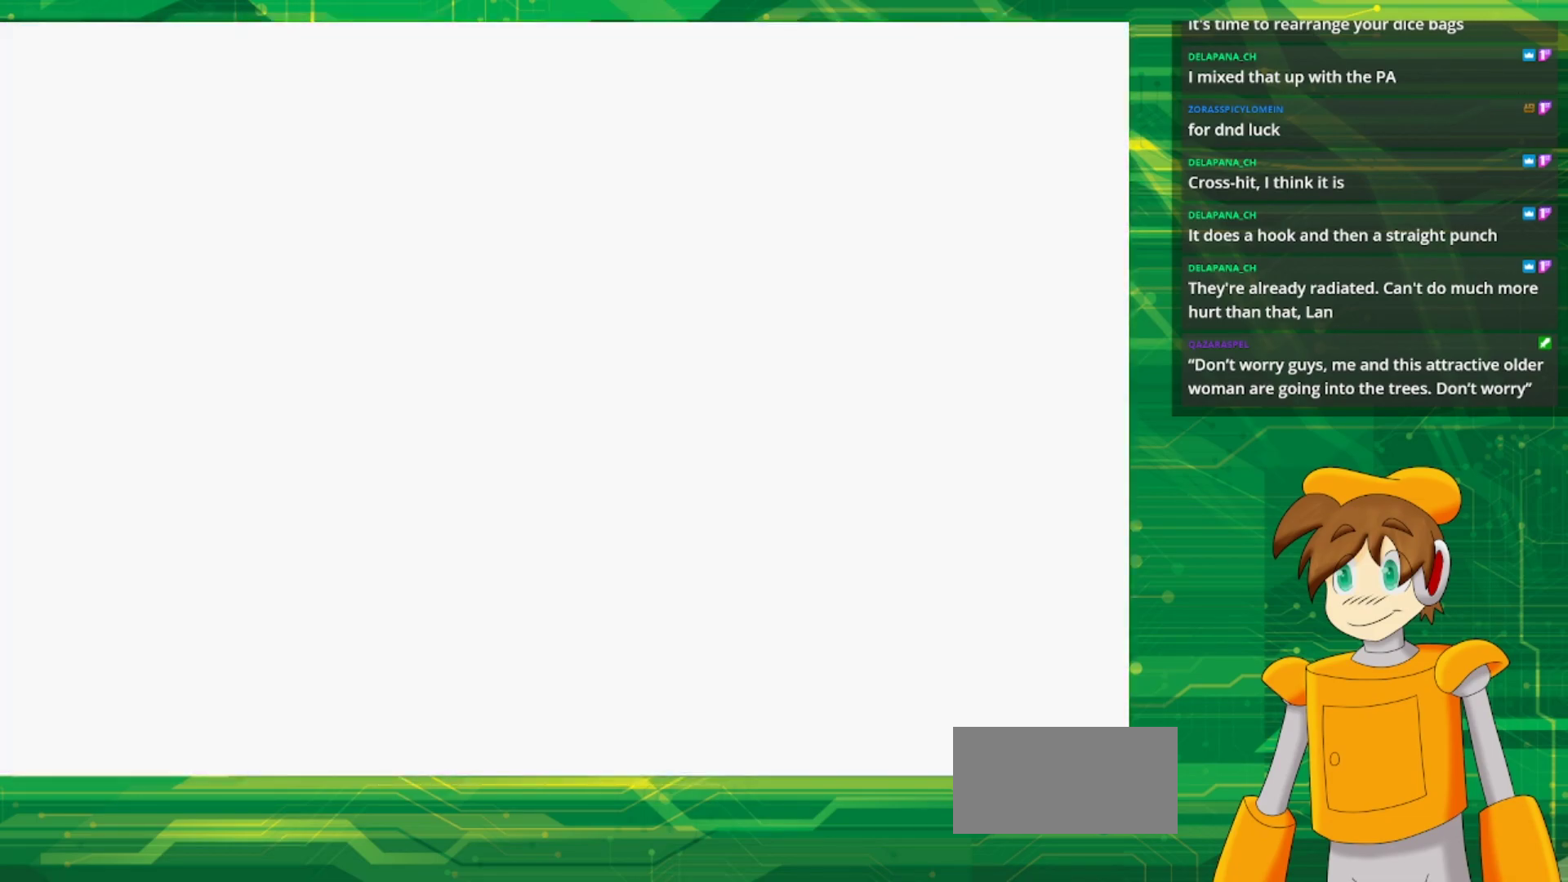
{"buttons": [], "events": []}
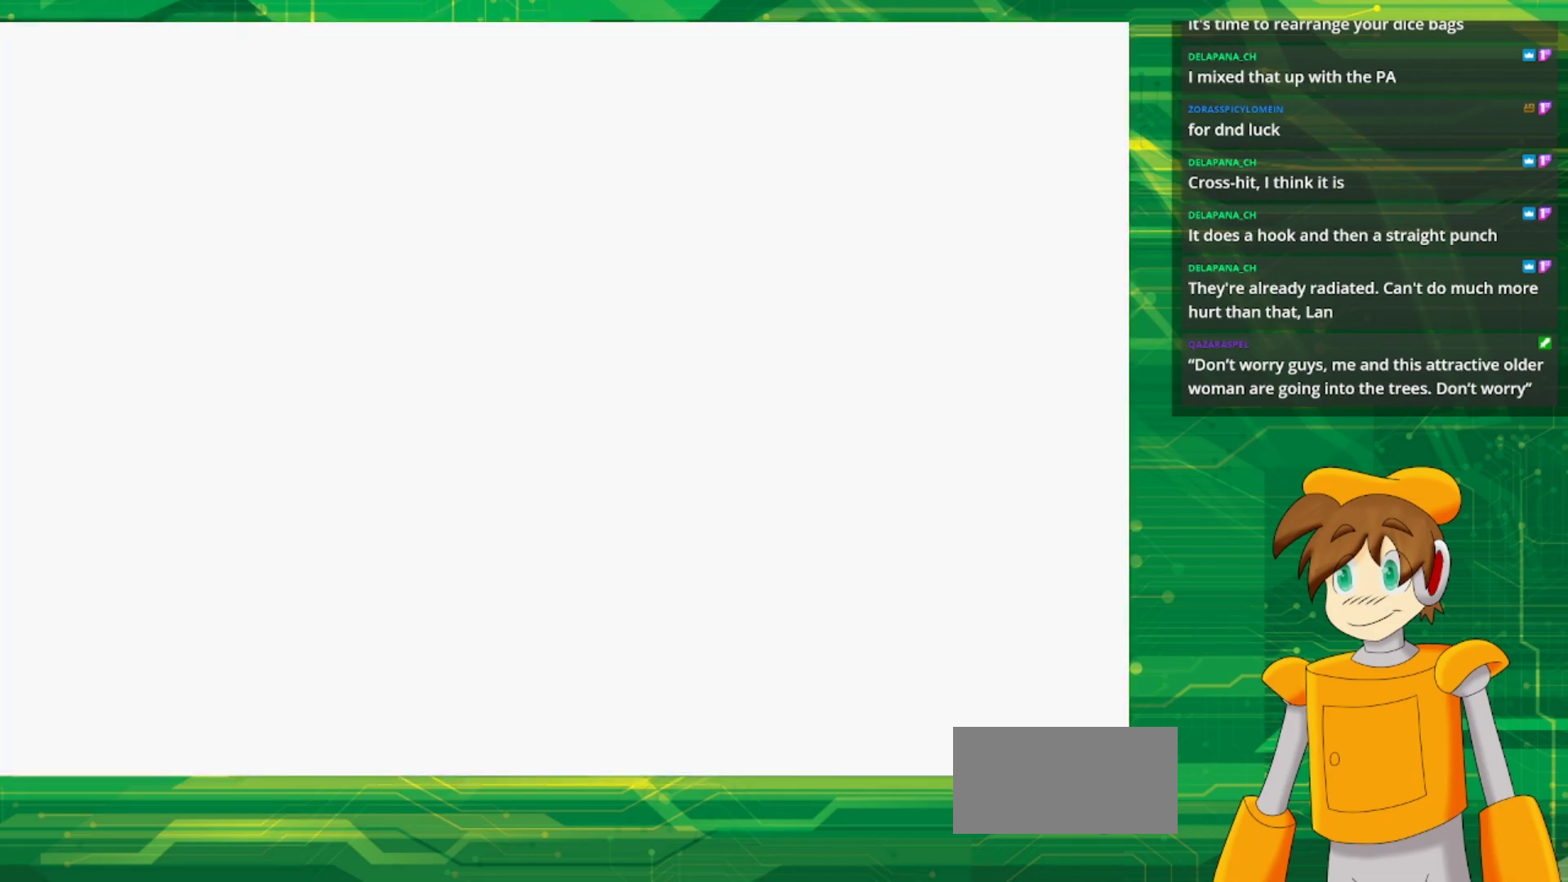
{"buttons": [], "events": []}
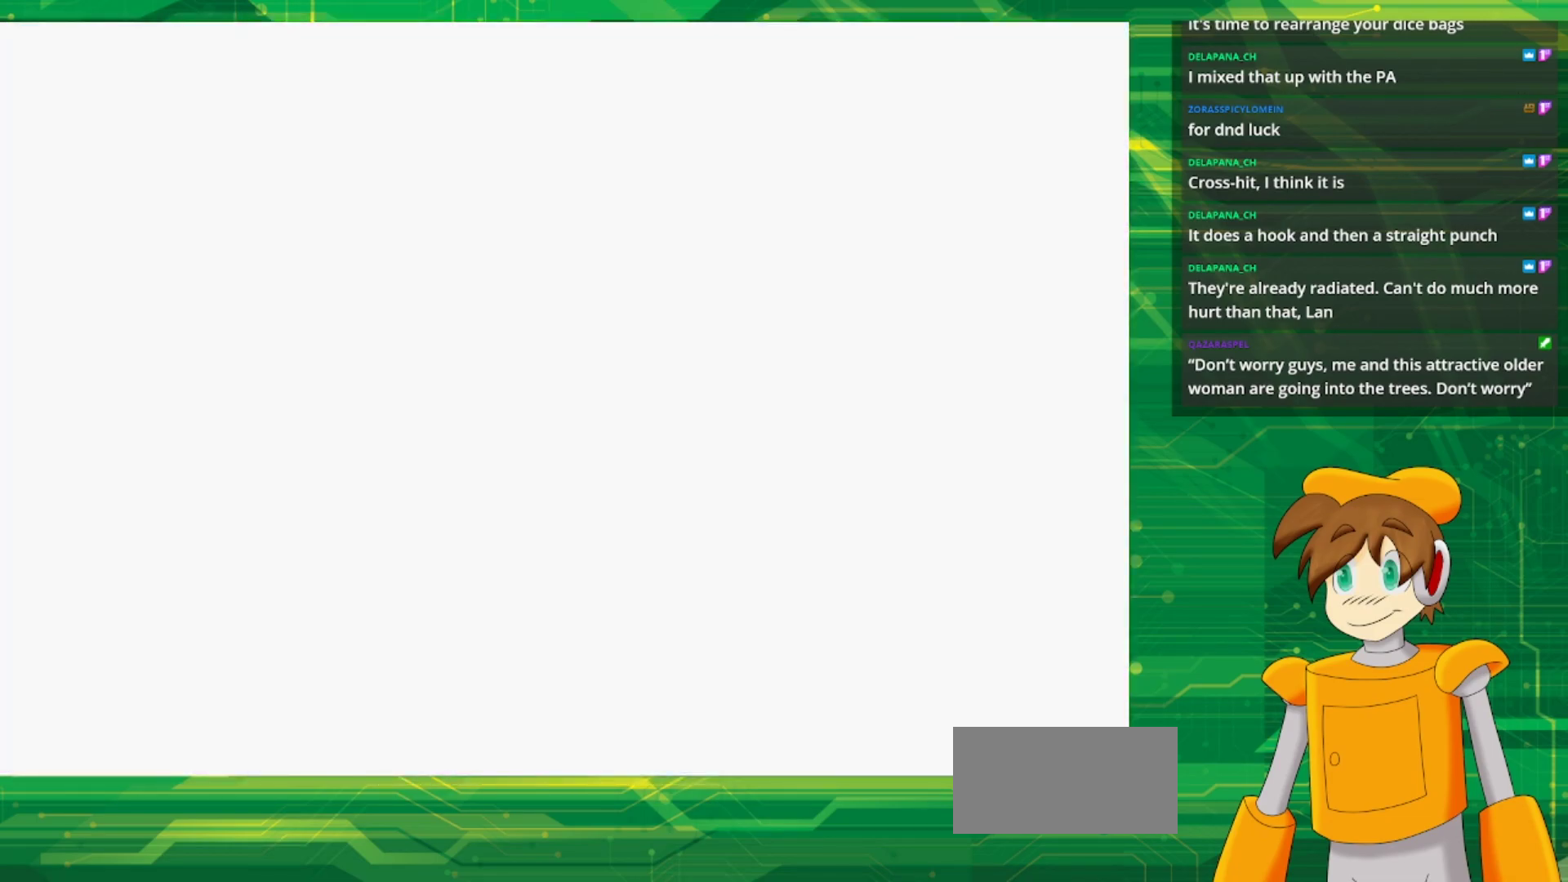
{"buttons": [], "events": []}
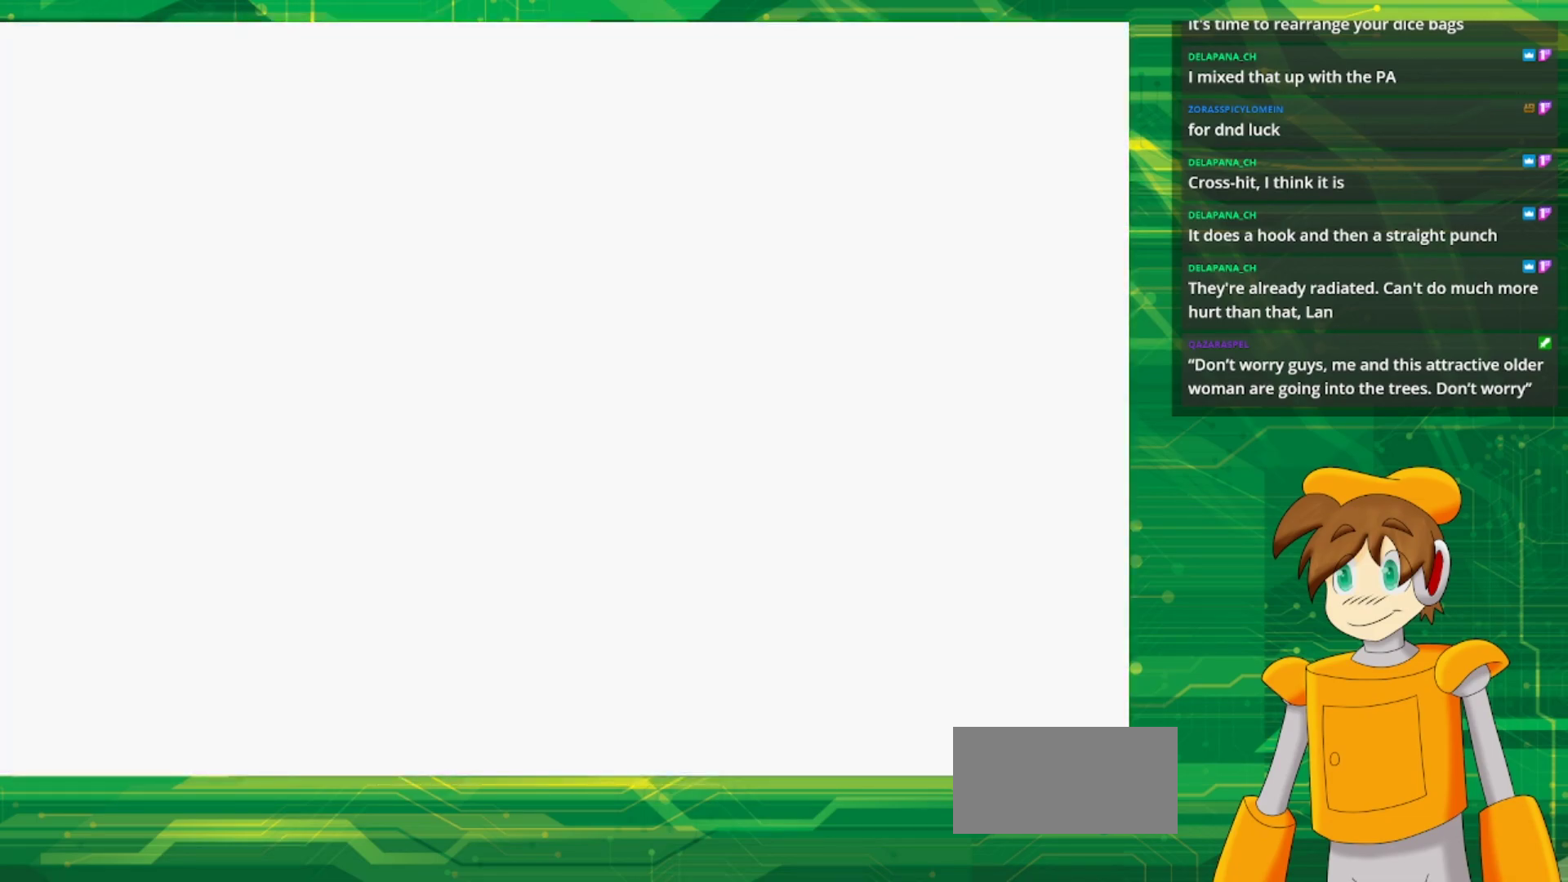
{"buttons": [], "events": []}
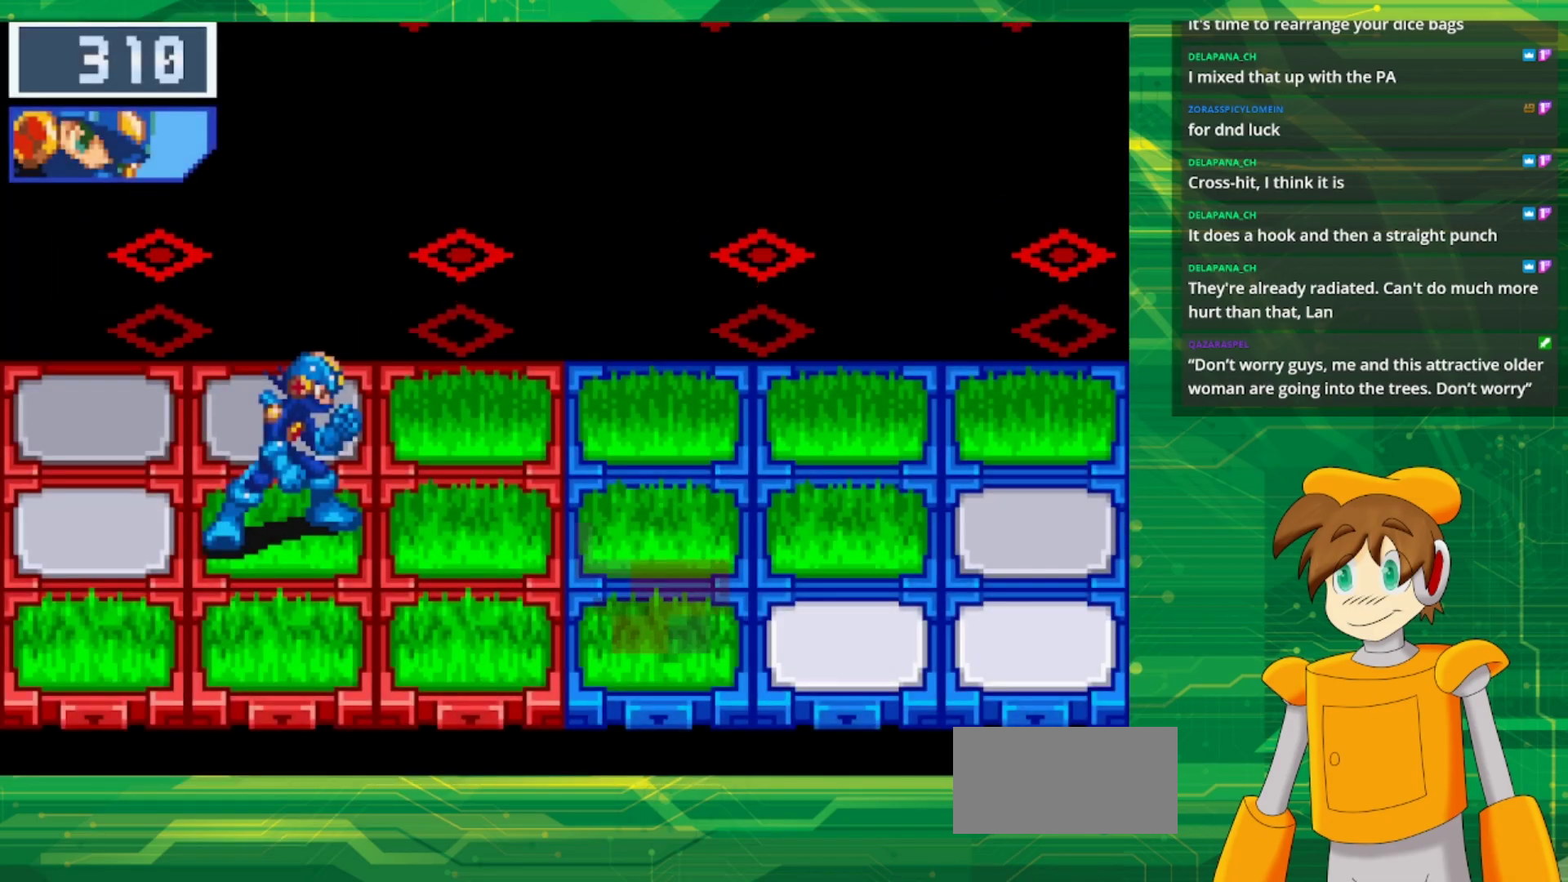
{"buttons": [], "events": []}
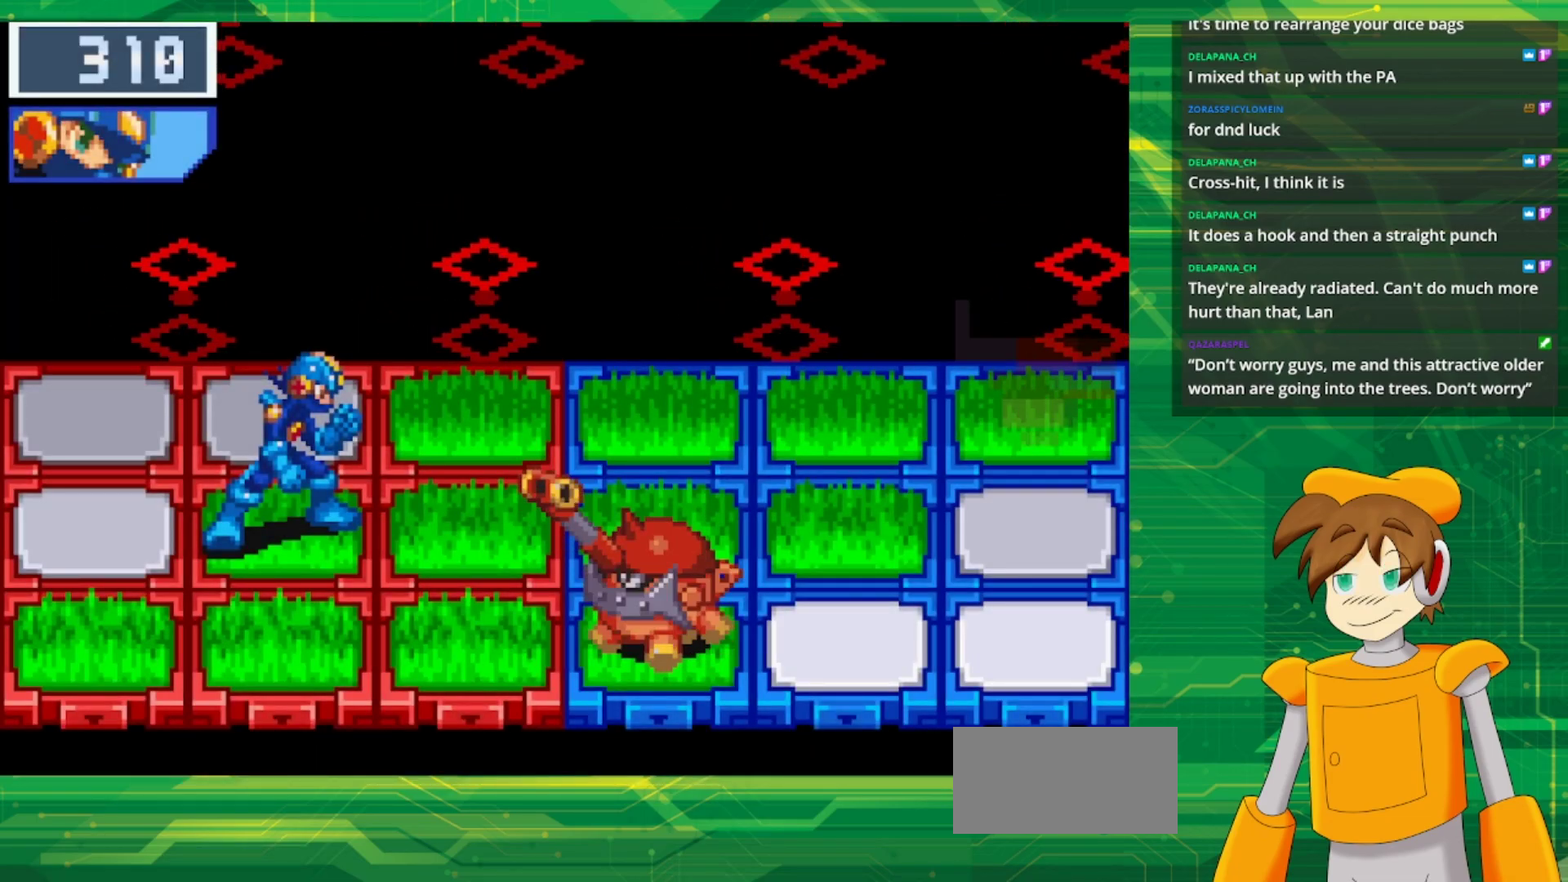
{"buttons": [], "events": []}
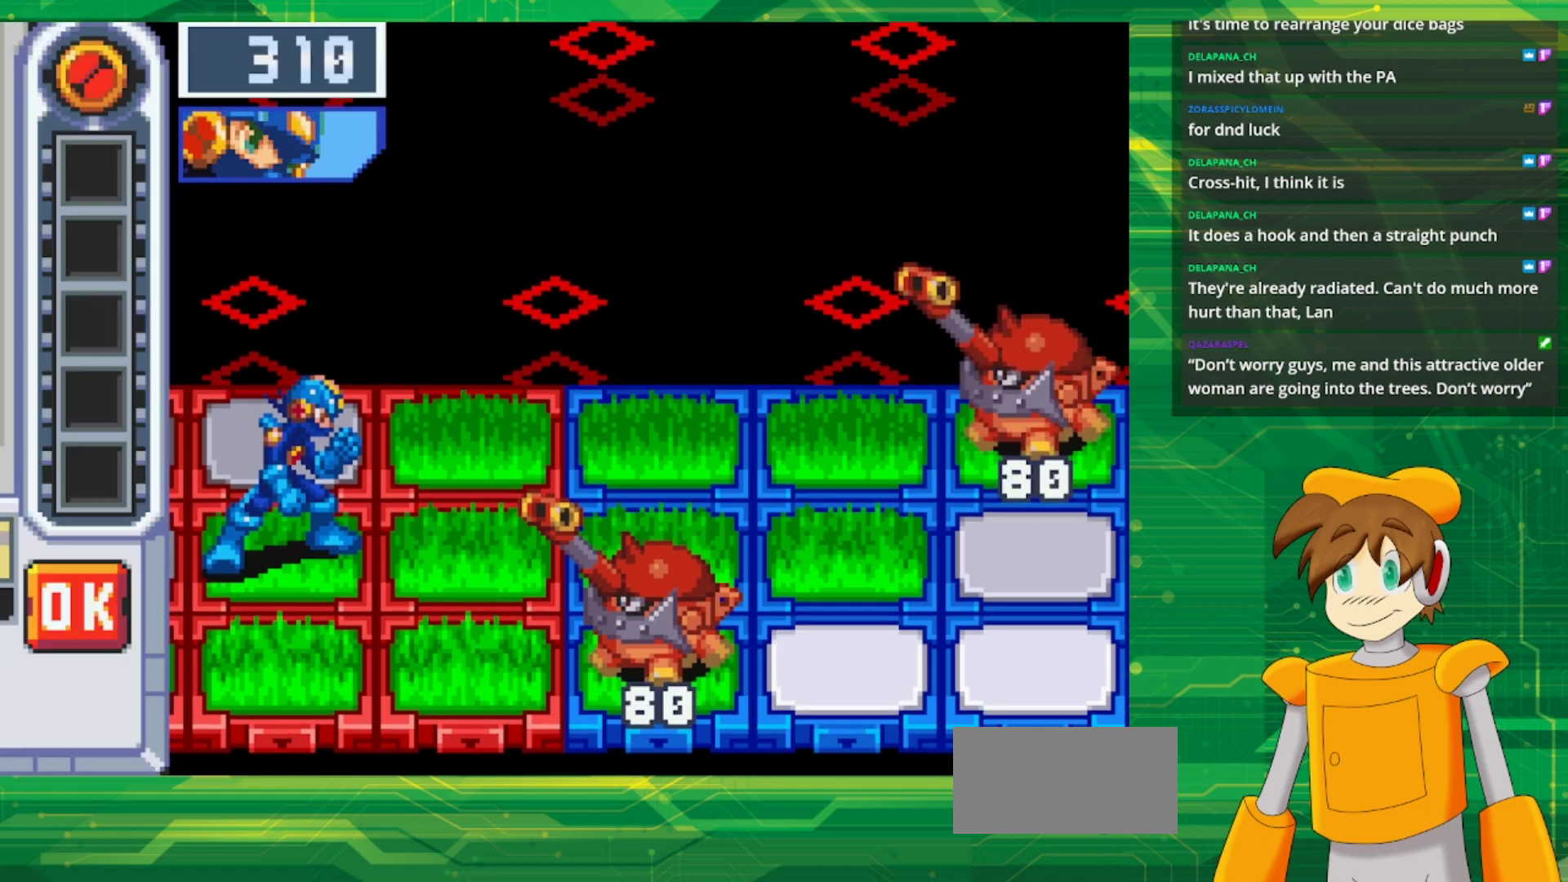
{"buttons": [], "events": []}
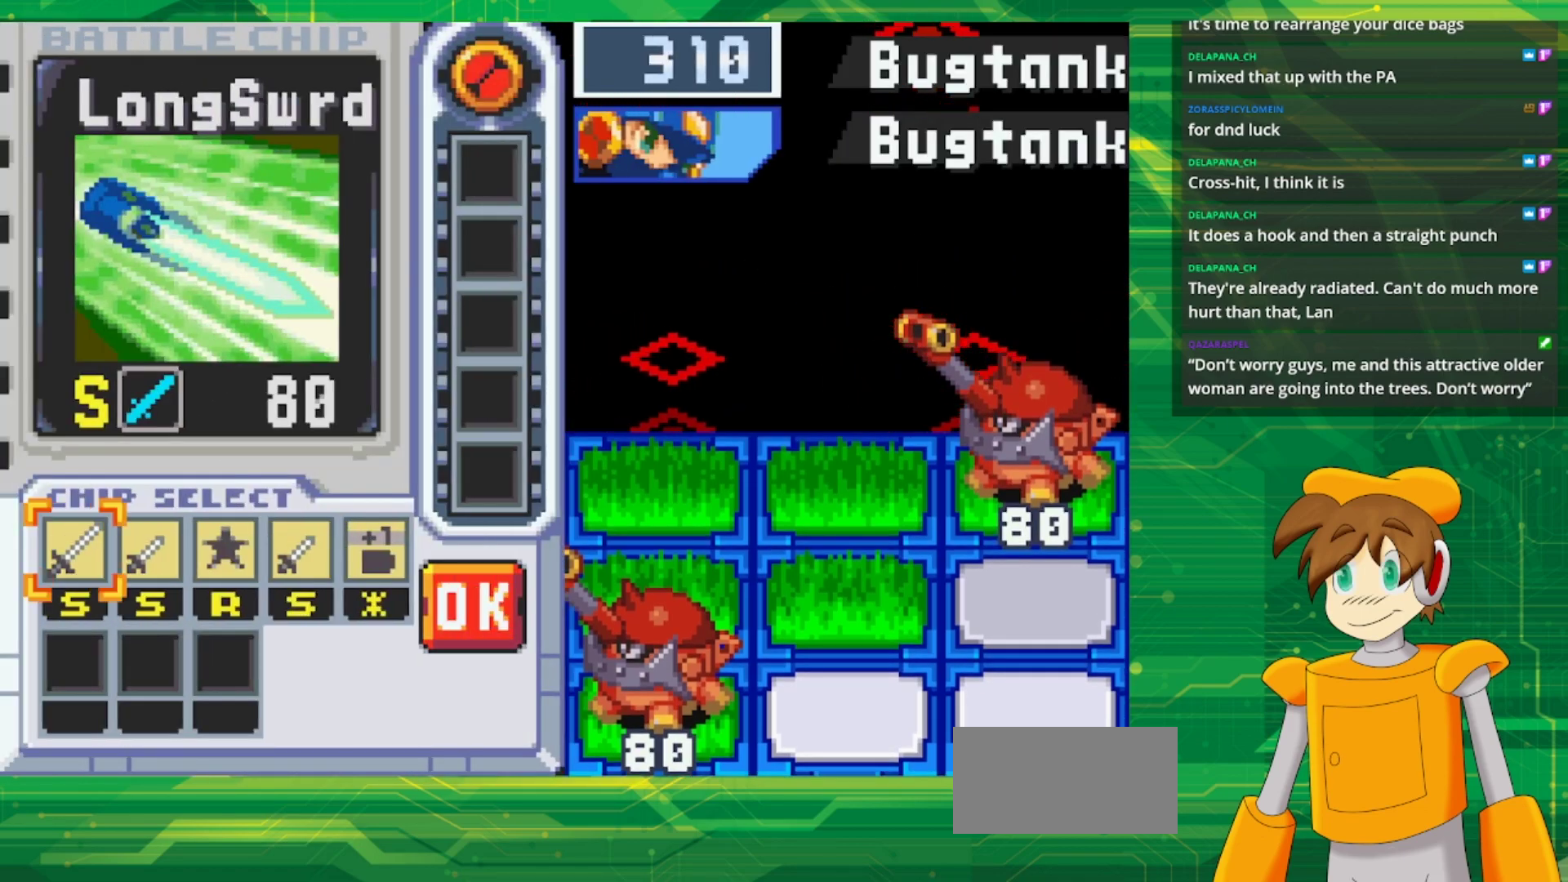
{"buttons": [], "events": []}
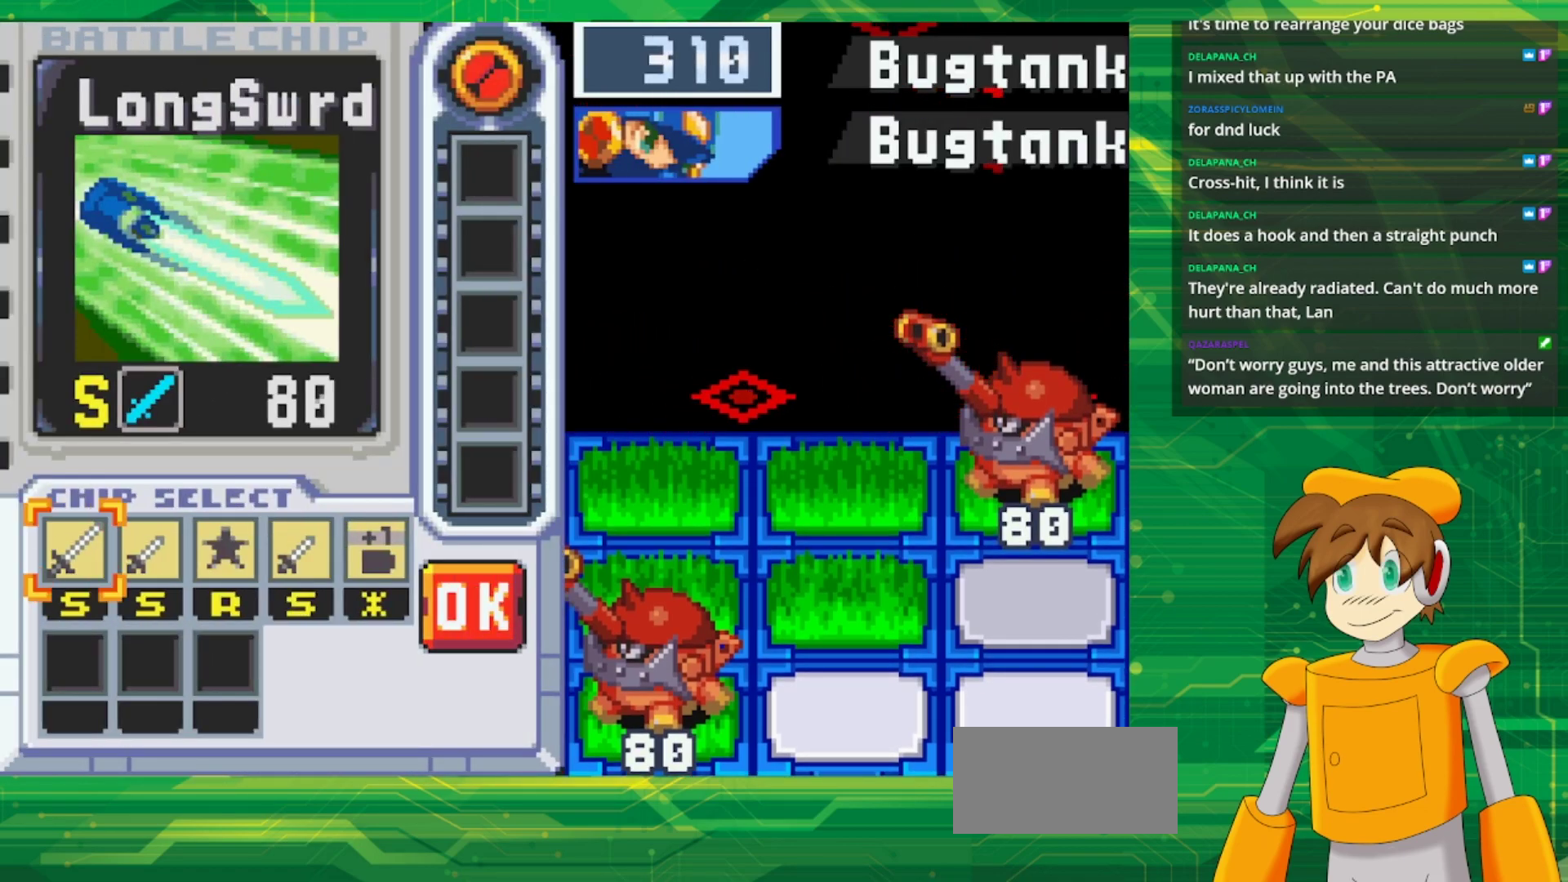
{"buttons": [], "events": []}
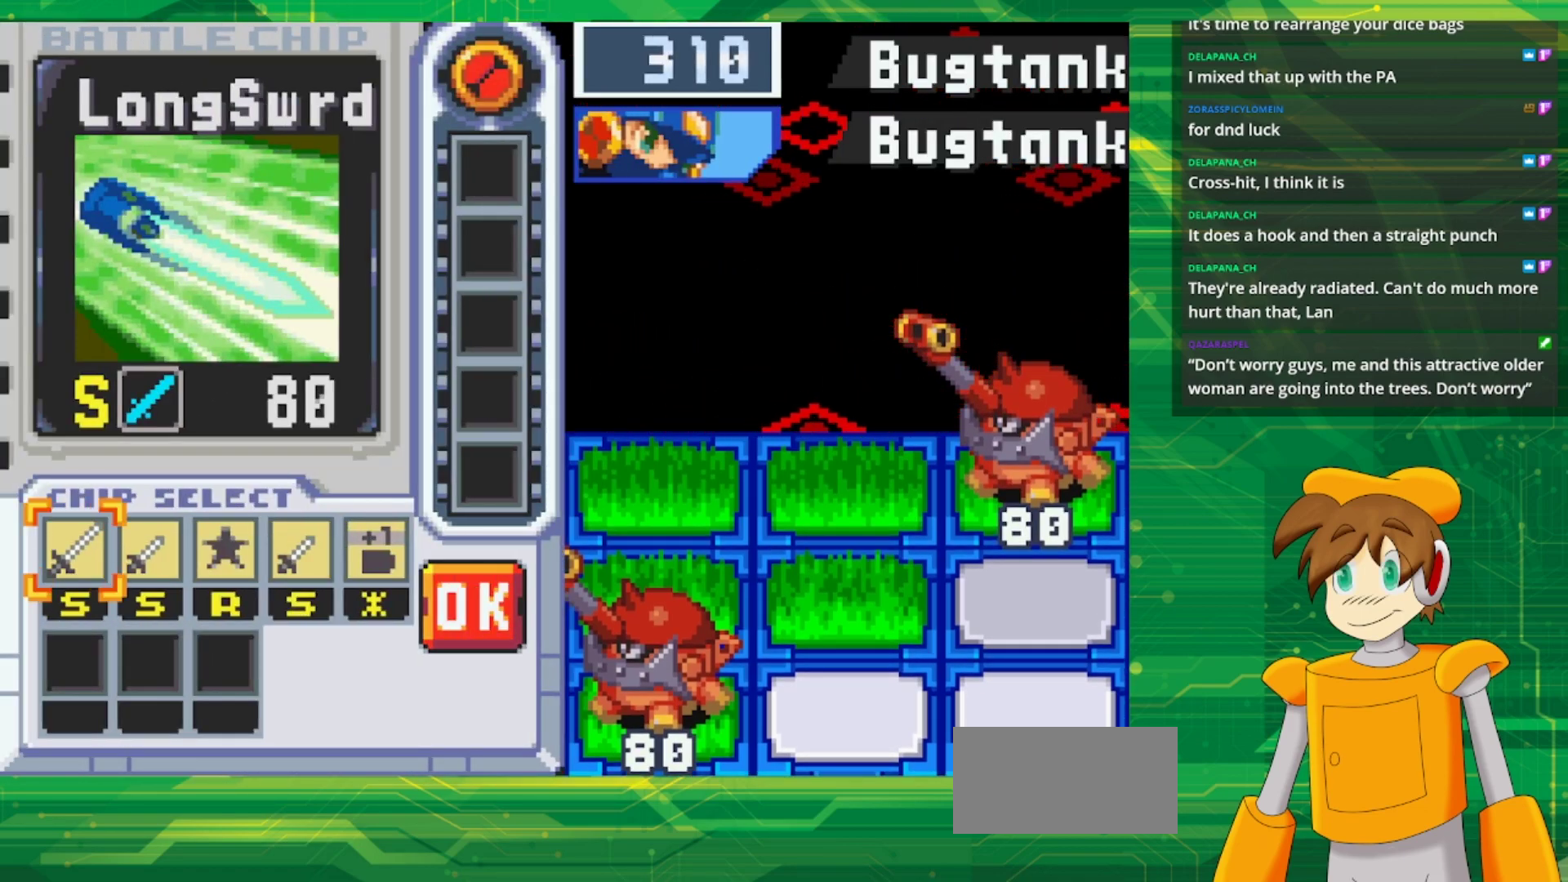
{"buttons": [], "events": [[300, "DPAD_RIGHT", "down"], [383, "DPAD_RIGHT", "up"]]}
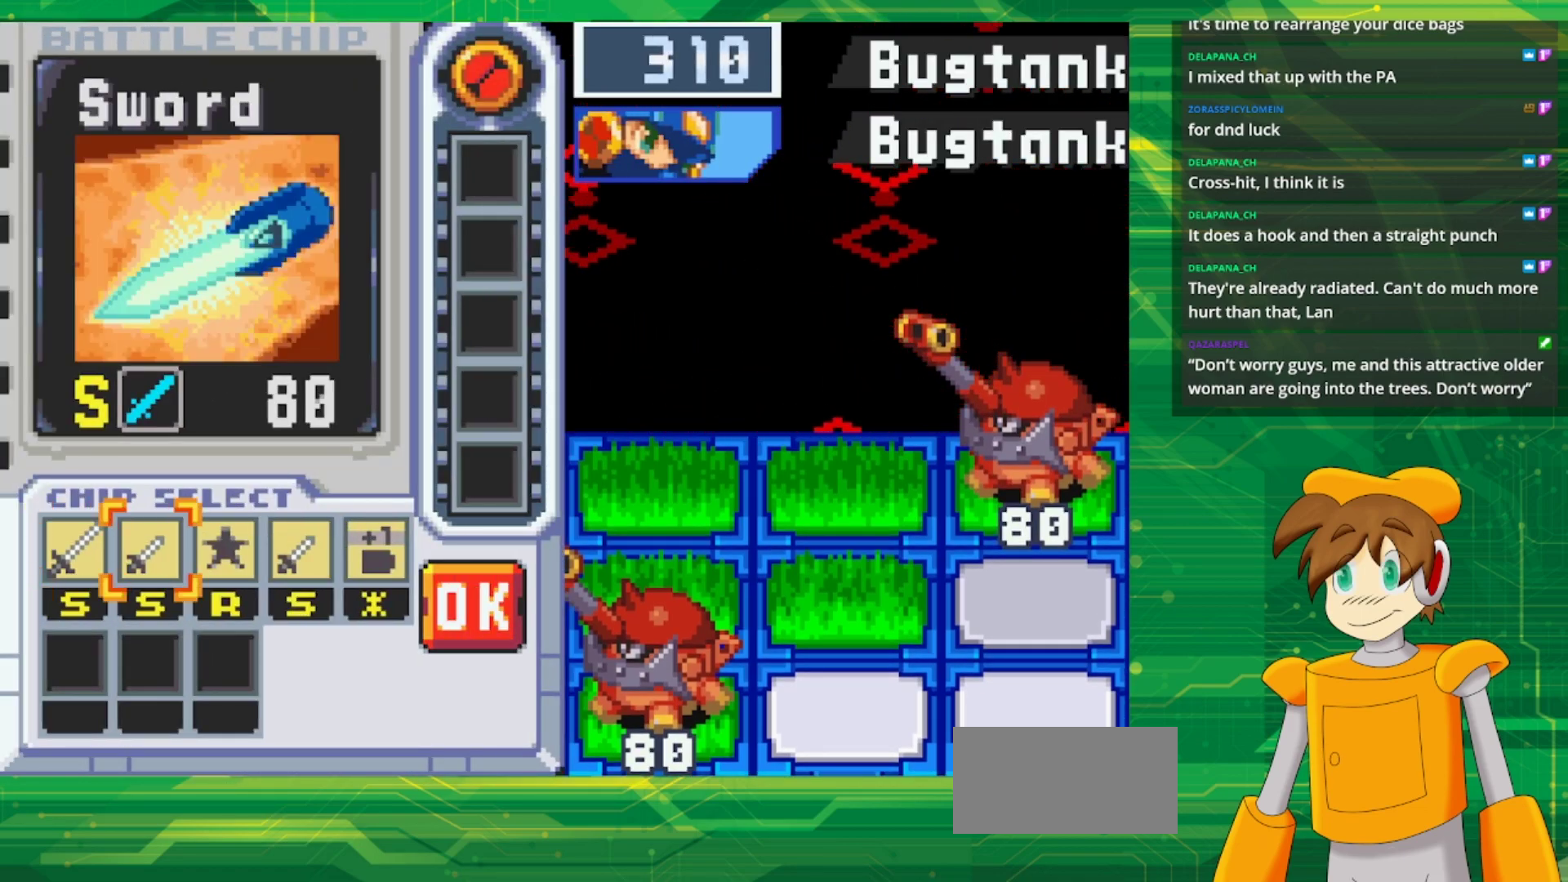
{"buttons": [], "events": [[17, "A", "down"], [167, "A", "up"]]}